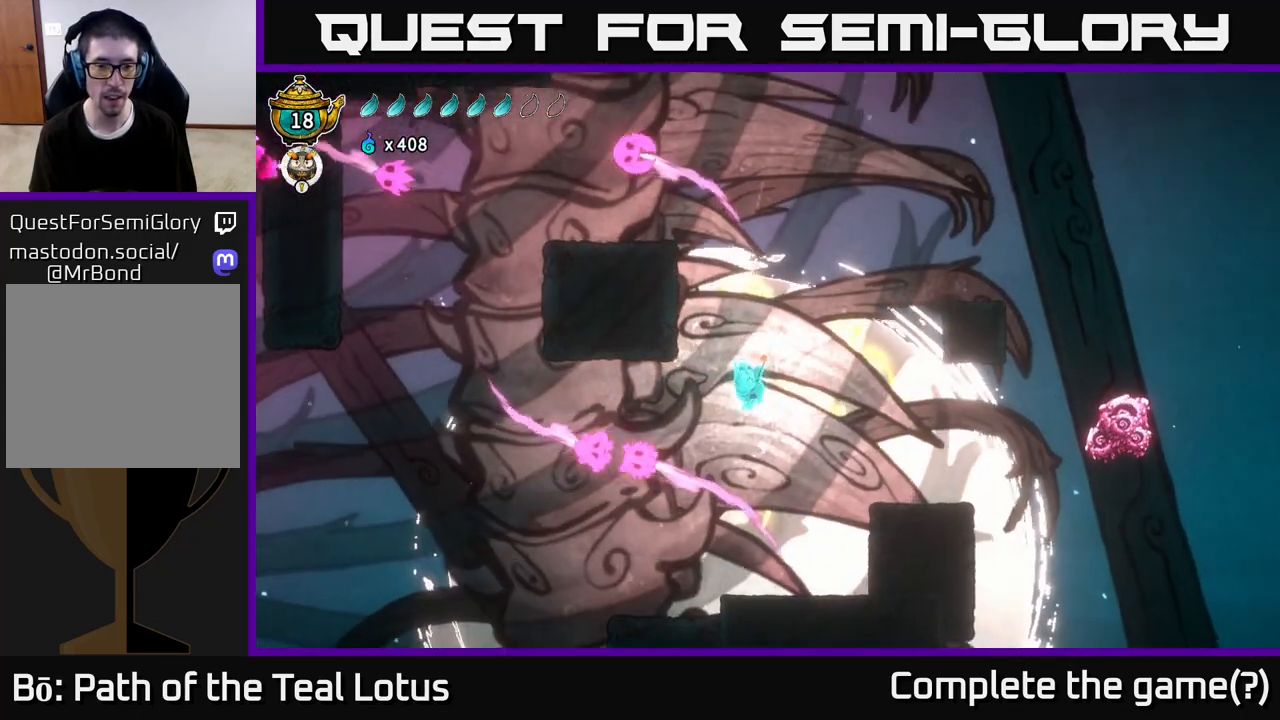
Gameplay with a controller (Xbox layout); each line is a JSON object with the inputs held at the frame after it. "events" lists button and stick changes between this image and that frame as [ms after this image, input, new state], when the widget could be followed in between.
{"buttons": [], "left_stick": "left", "right_stick": "center", "events": [[83, "A", "down"], [183, "left_stick", "left"], [450, "A", "up"]]}
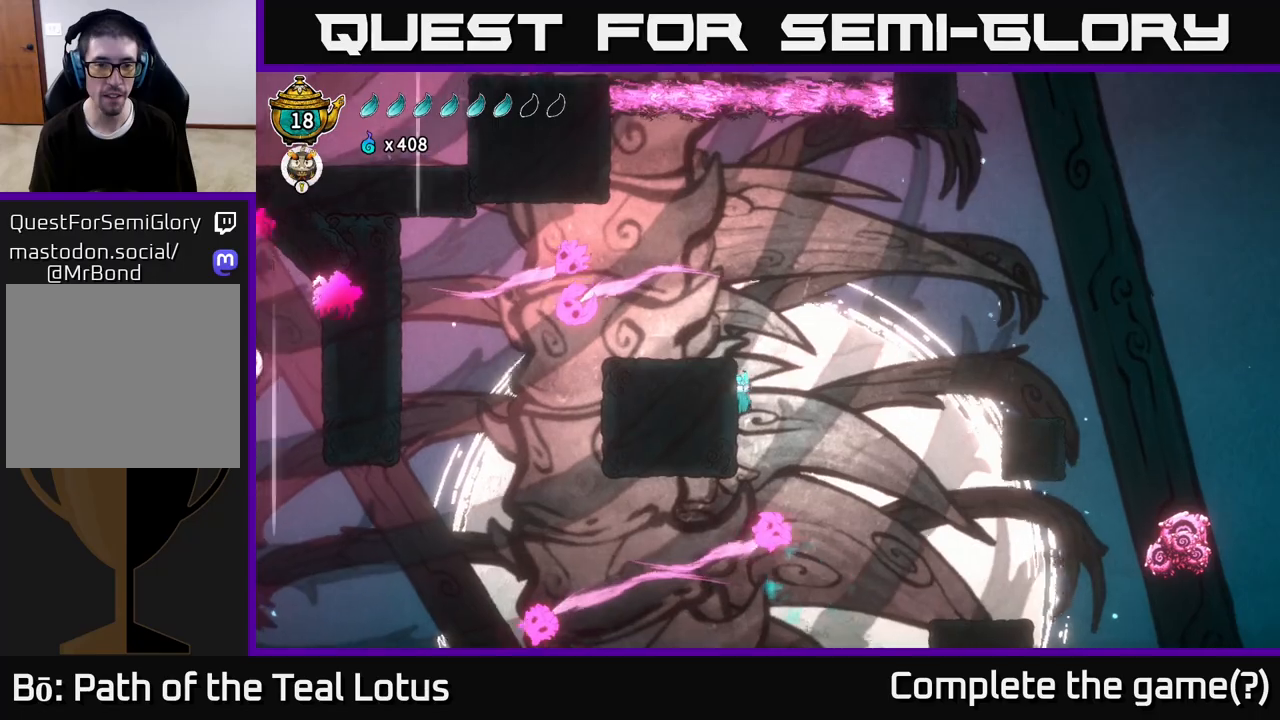
{"buttons": ["A"], "left_stick": "down-right", "right_stick": "center", "events": [[50, "A", "down"], [400, "left_stick", "down-right"]]}
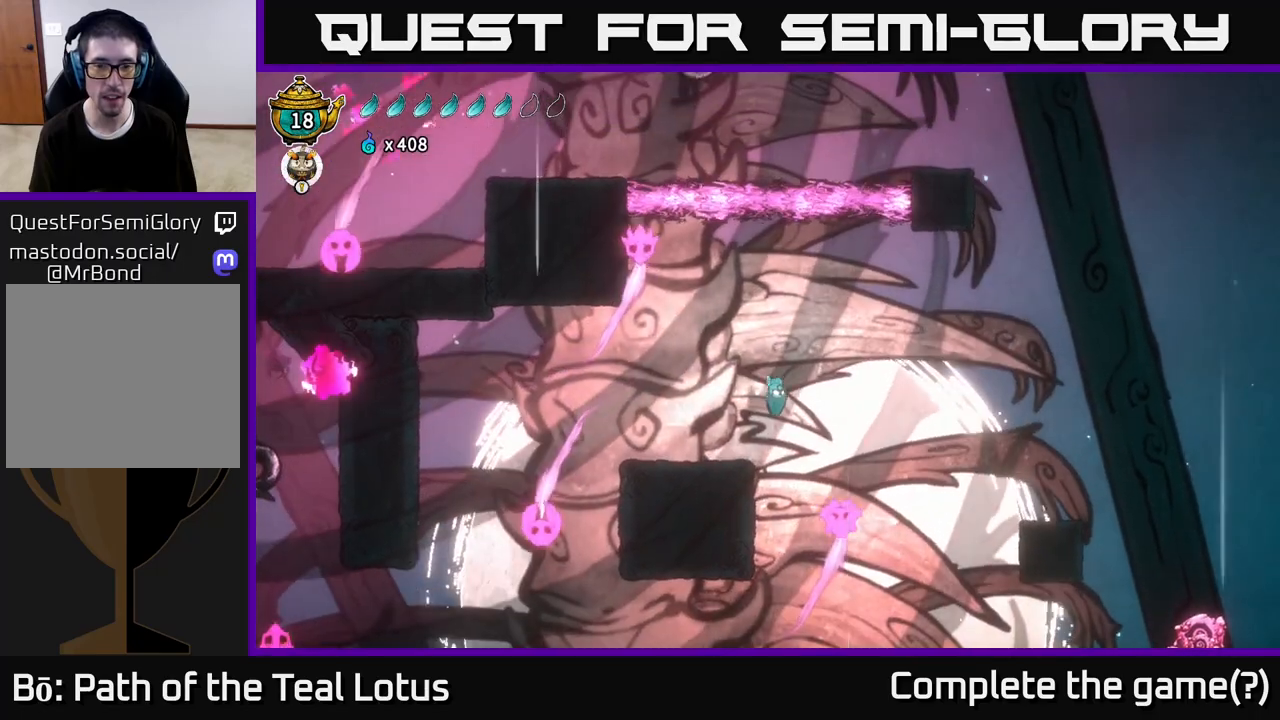
{"buttons": ["X"], "left_stick": "left", "right_stick": "center", "events": [[133, "A", "up"], [150, "left_stick", "down-left"], [183, "X", "down"], [267, "left_stick", "left"]]}
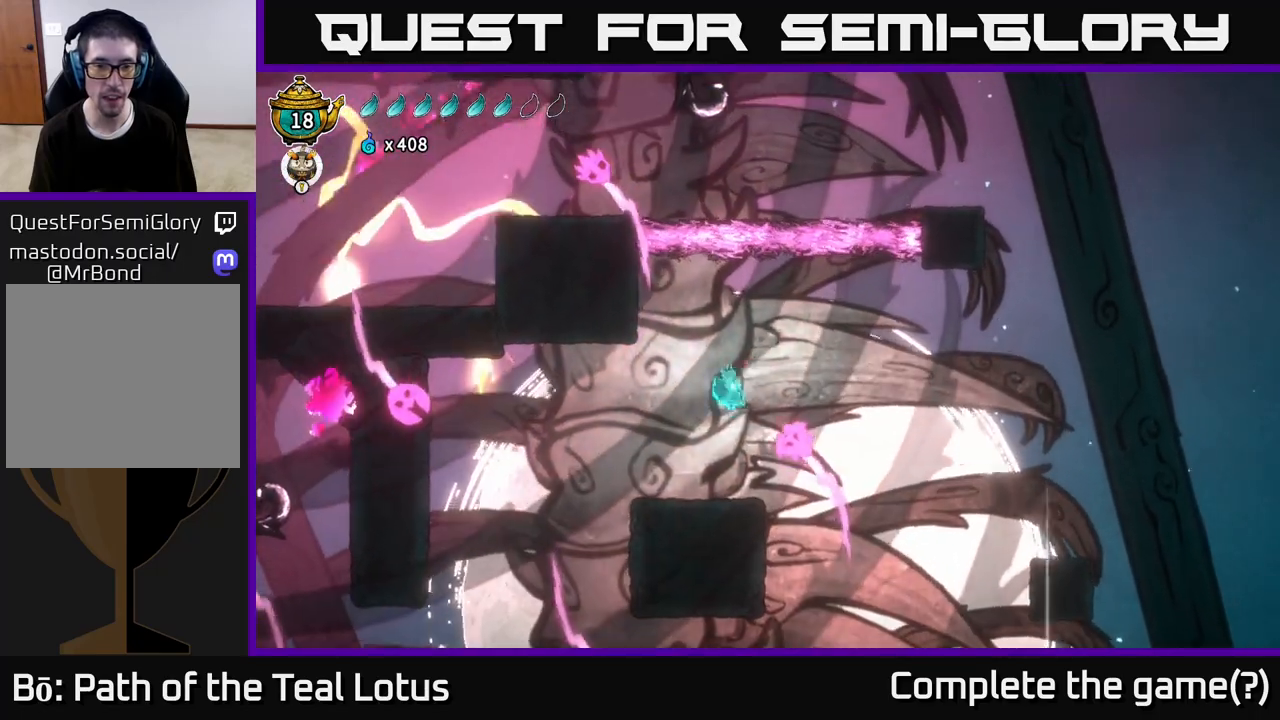
{"buttons": ["L2"], "left_stick": "left", "right_stick": "center", "events": [[33, "X", "up"], [417, "L2", "down"]]}
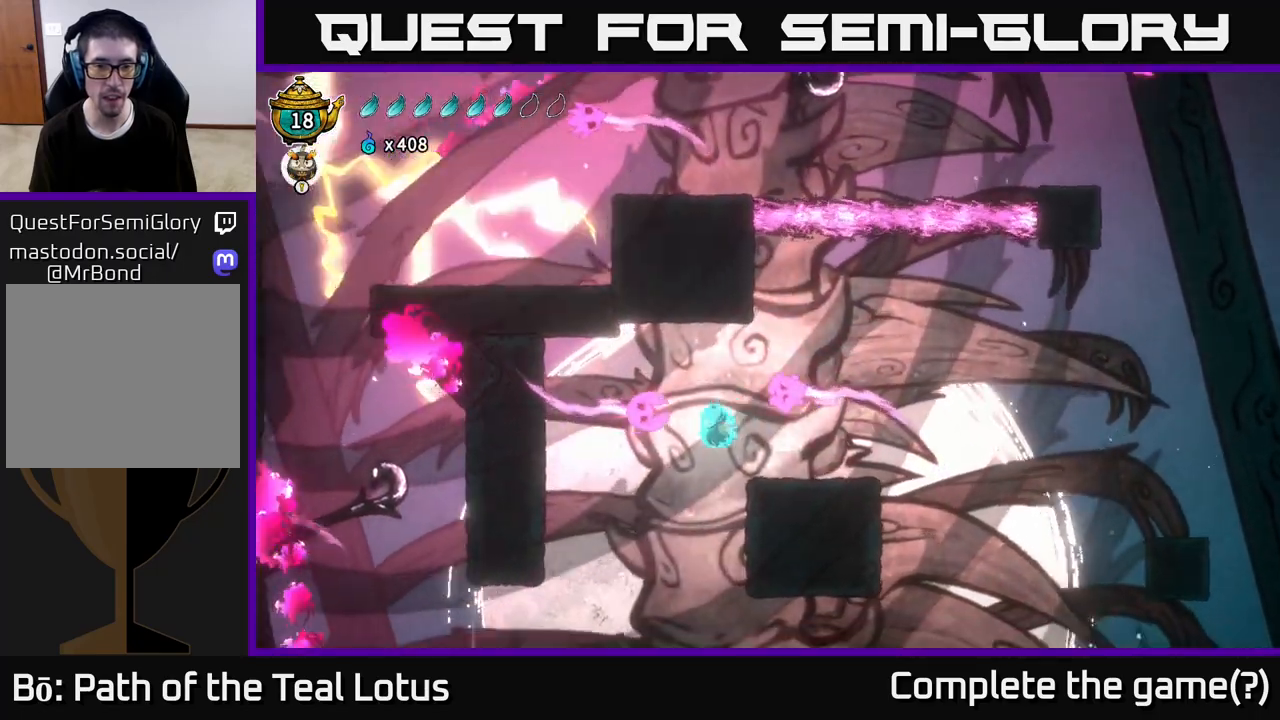
{"buttons": ["L2"], "left_stick": "left", "right_stick": "center", "events": [[67, "L2", "up"], [100, "left_stick", "down-left"], [283, "left_stick", "left"], [300, "L2", "down"]]}
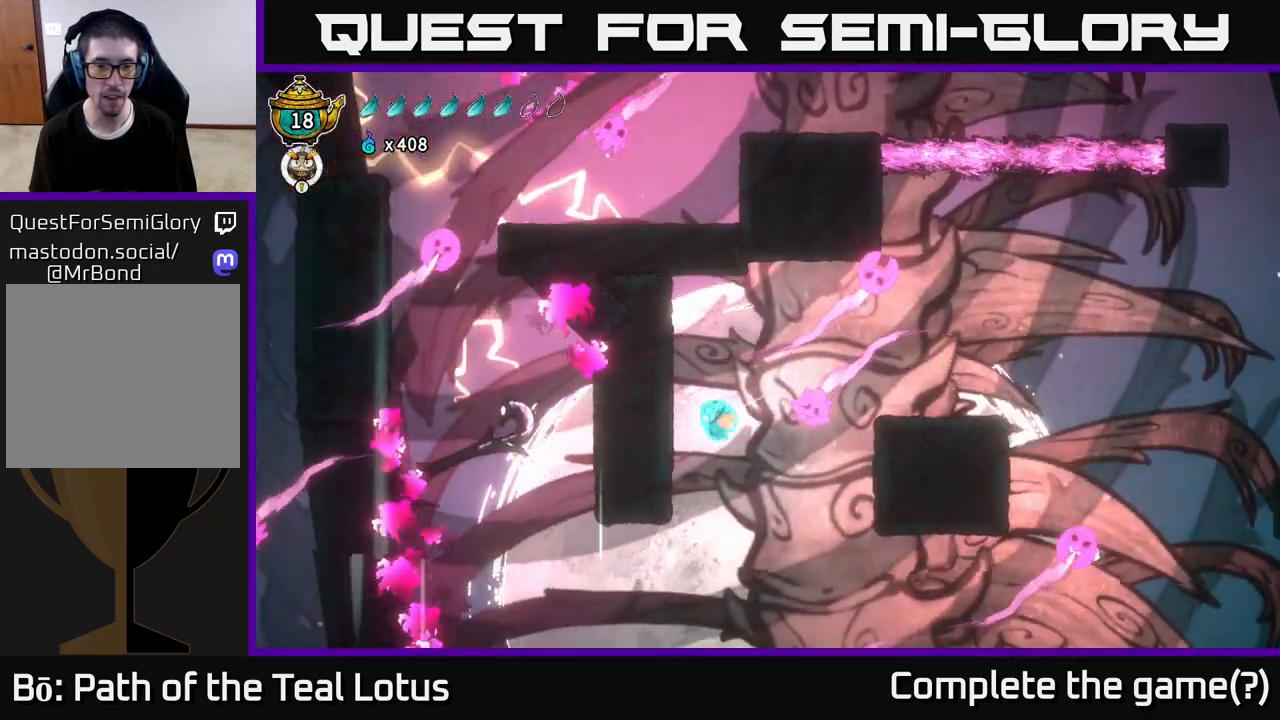
{"buttons": ["L2"], "left_stick": "center", "right_stick": "center", "events": [[200, "left_stick", "right"], [433, "left_stick", "center"]]}
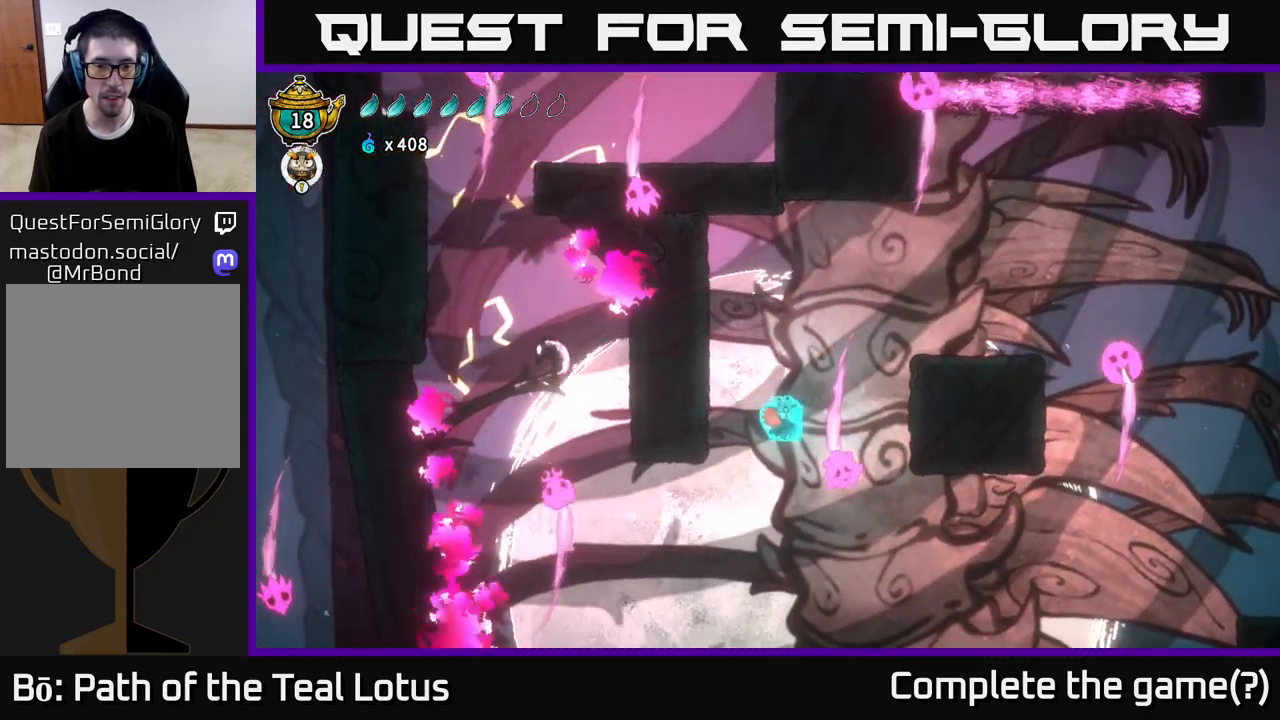
{"buttons": ["L2"], "left_stick": "left", "right_stick": "center", "events": [[100, "left_stick", "left"]]}
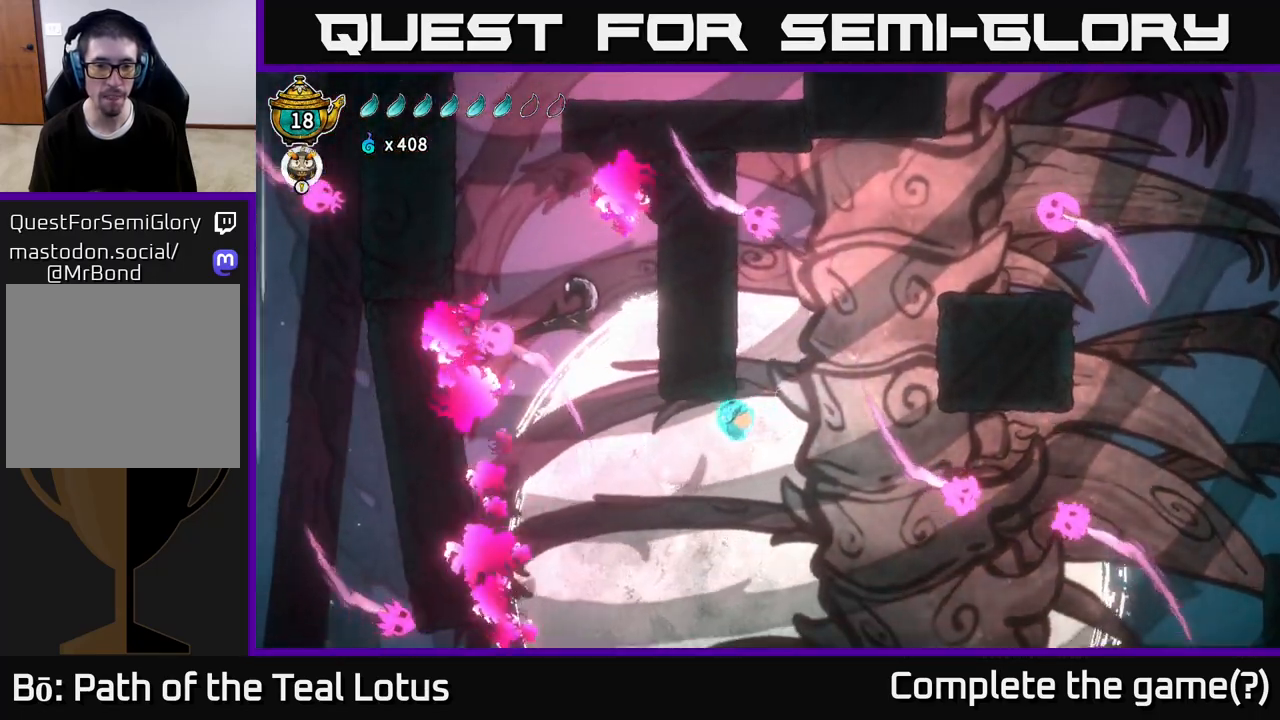
{"buttons": ["L2"], "left_stick": "up-left", "right_stick": "center", "events": [[433, "left_stick", "up-left"]]}
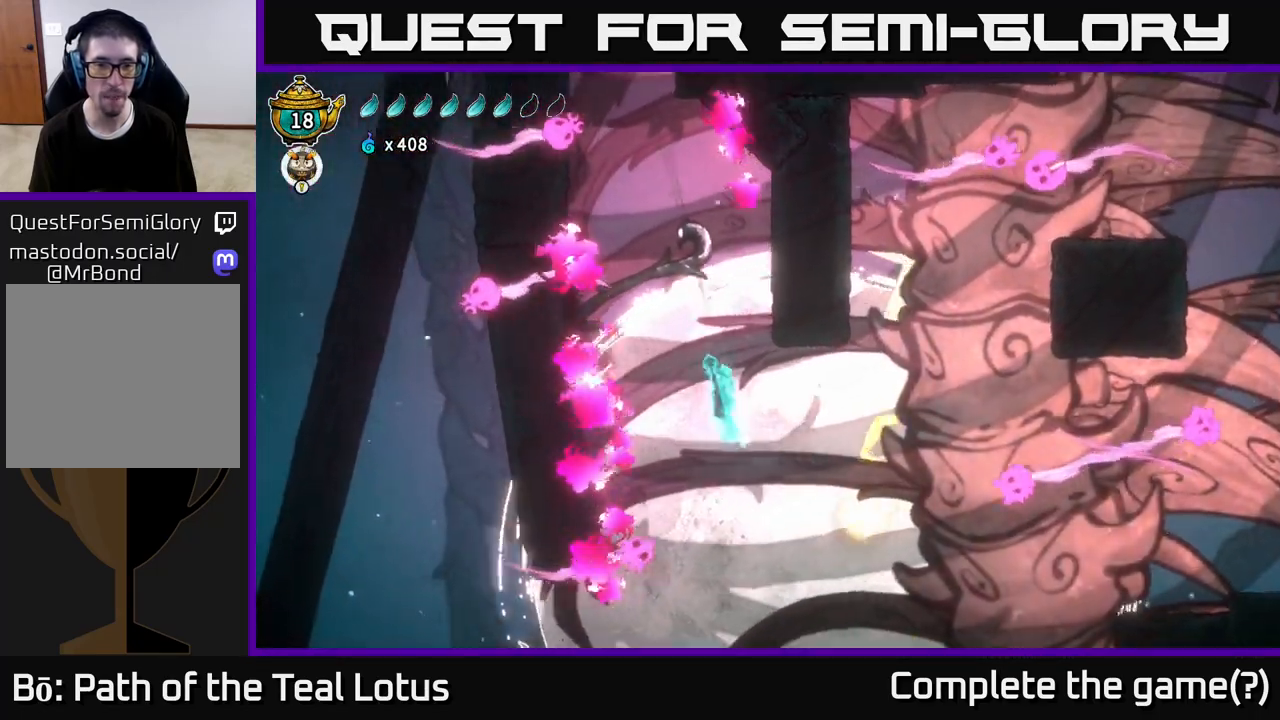
{"buttons": [], "left_stick": "center", "right_stick": "center", "events": [[350, "left_stick", "center"], [383, "L2", "up"]]}
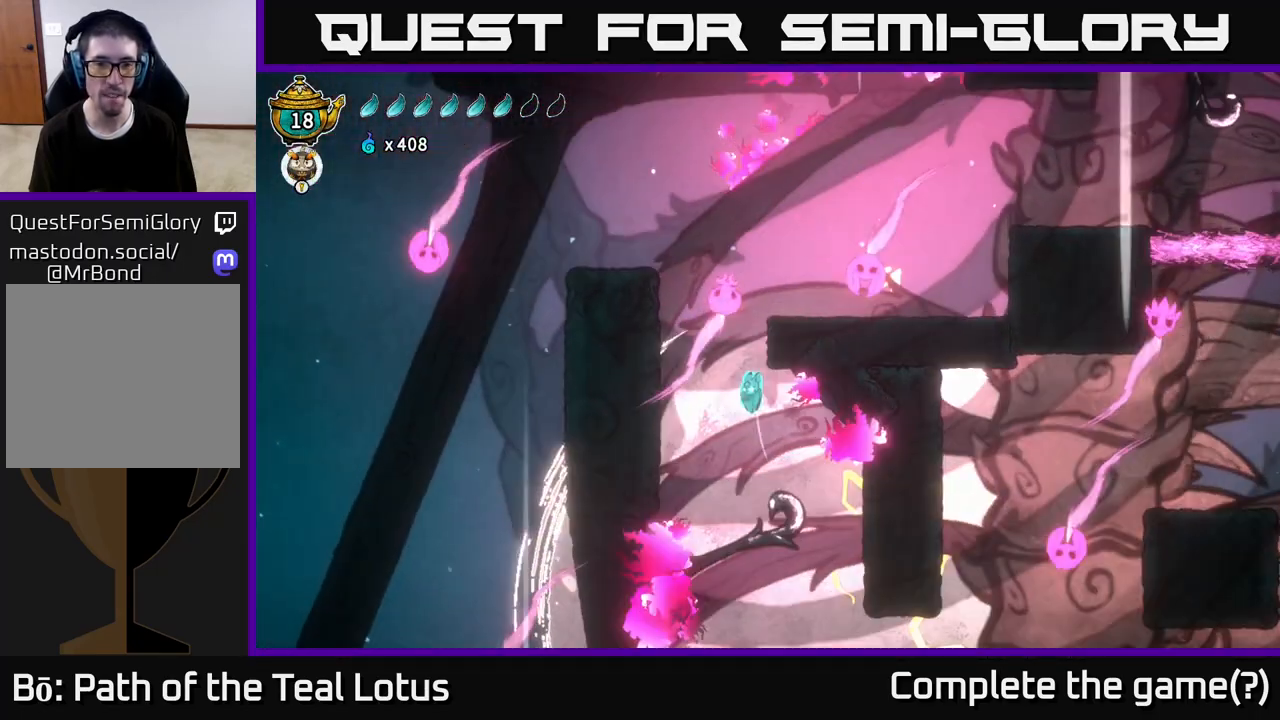
{"buttons": ["L2"], "left_stick": "up-left", "right_stick": "center", "events": [[167, "L2", "down"], [167, "left_stick", "up-left"]]}
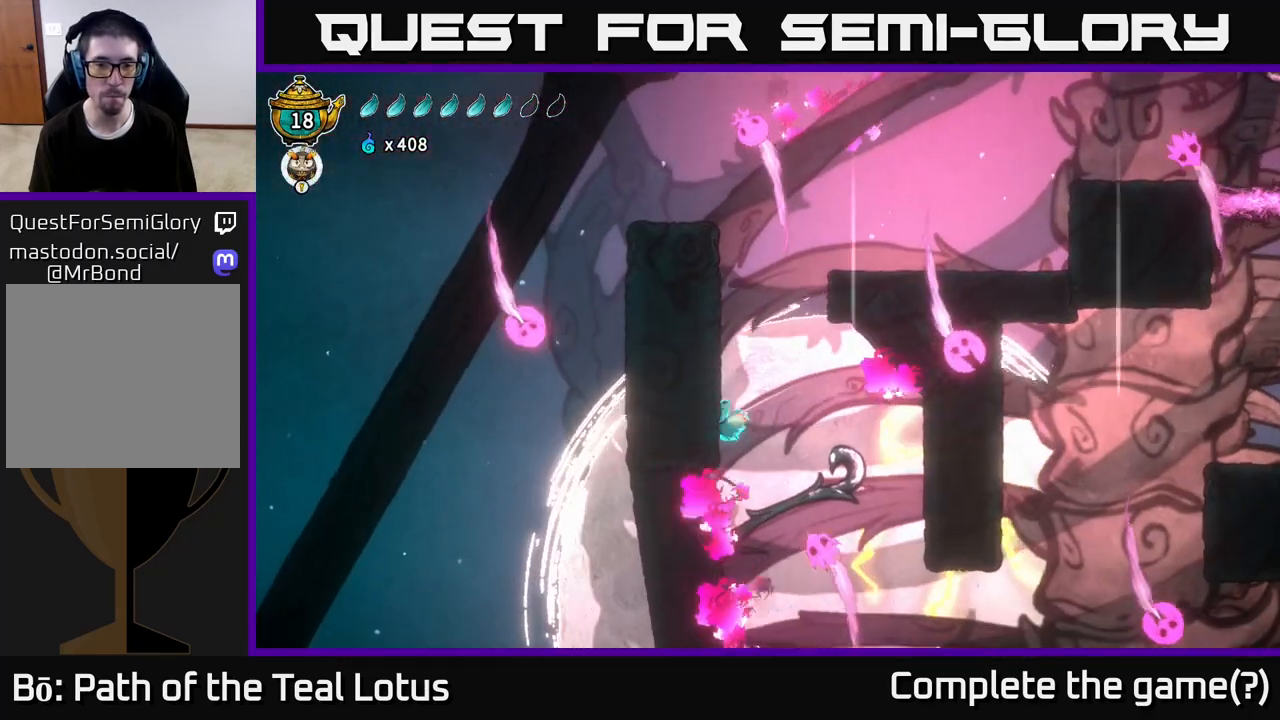
{"buttons": ["A", "L2"], "left_stick": "up-left", "right_stick": "center", "events": [[183, "A", "down"]]}
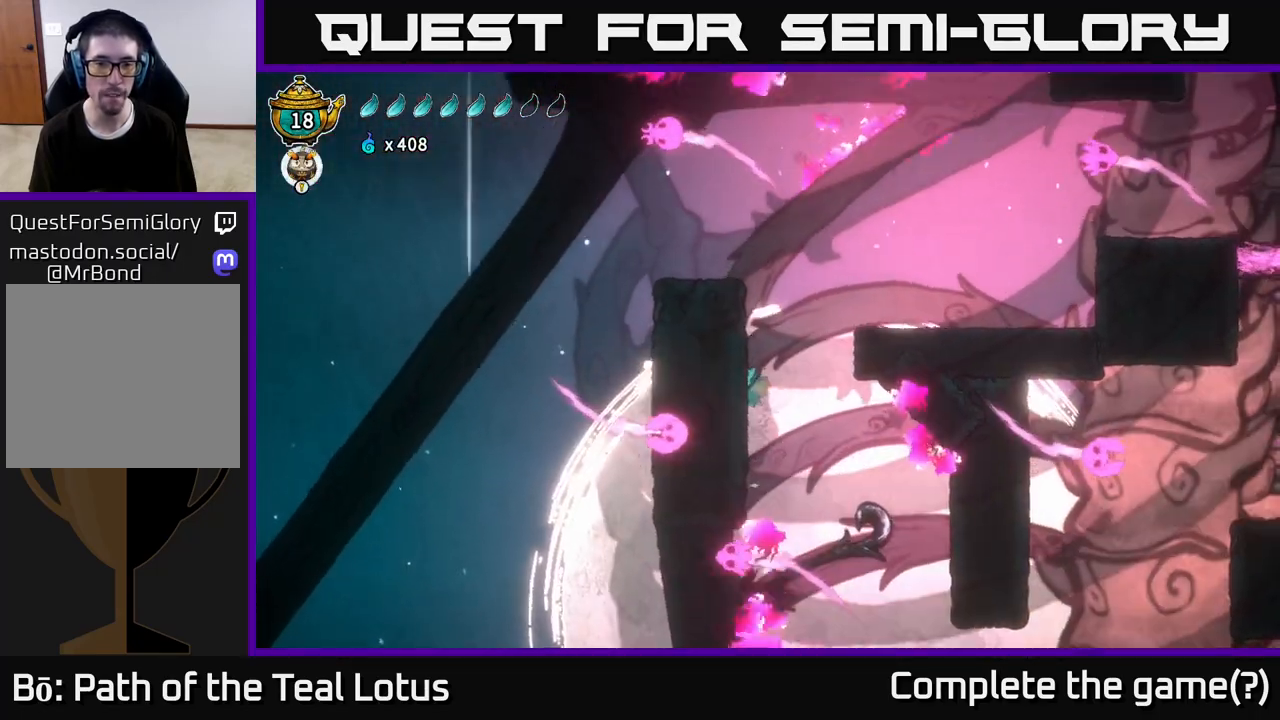
{"buttons": ["A"], "left_stick": "right", "right_stick": "center", "events": [[17, "A", "up"], [167, "A", "down"], [183, "left_stick", "up-right"], [233, "left_stick", "right"], [267, "L2", "up"]]}
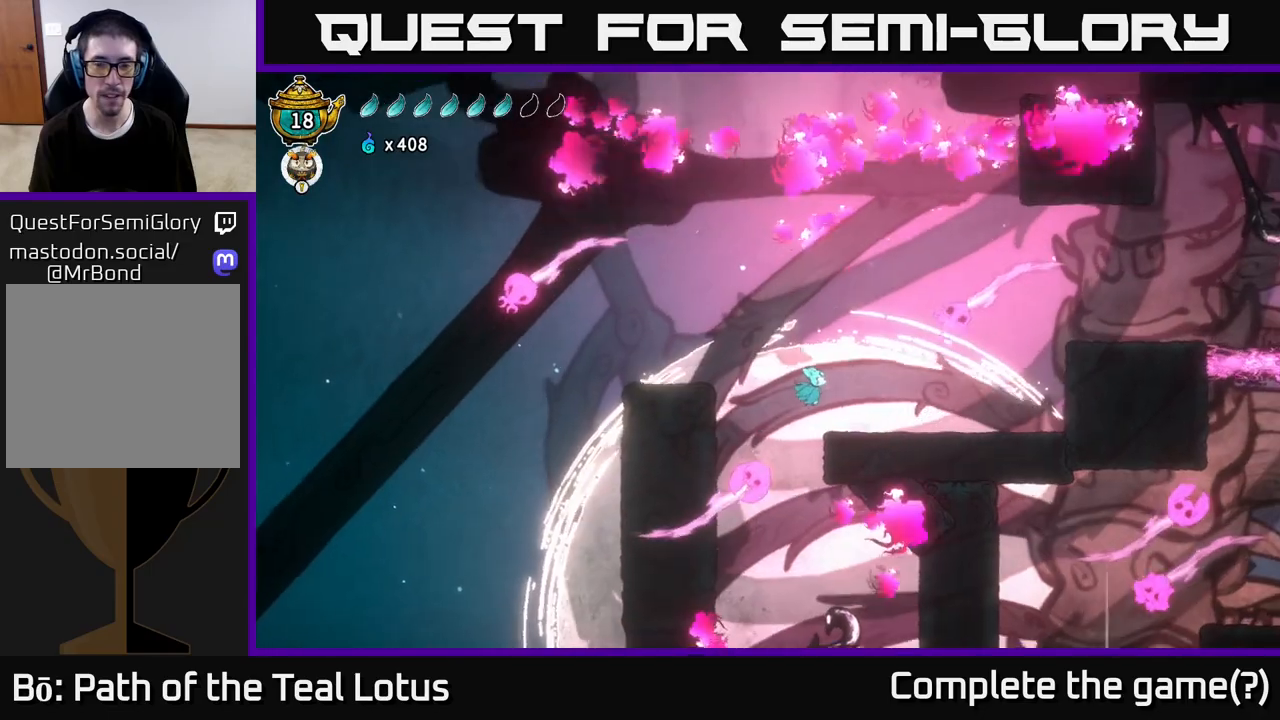
{"buttons": [], "left_stick": "right", "right_stick": "center", "events": [[67, "A", "up"], [167, "left_stick", "center"], [433, "left_stick", "right"]]}
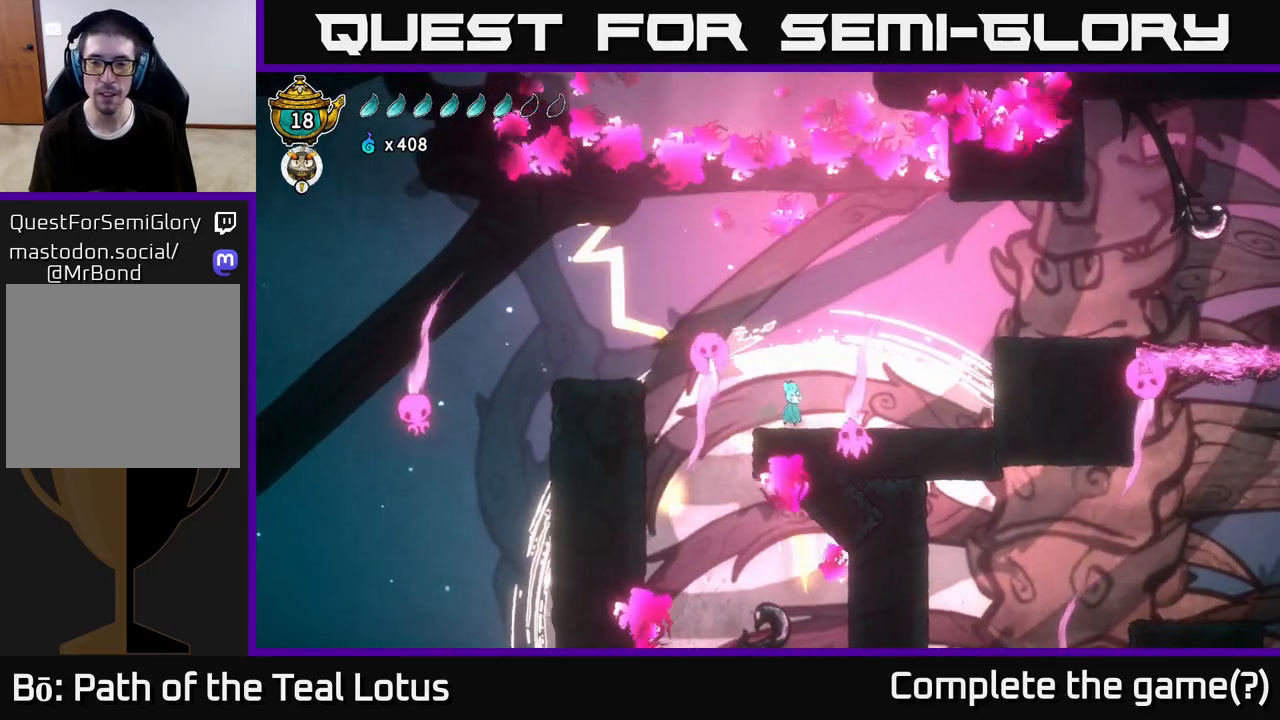
{"buttons": [], "left_stick": "right", "right_stick": "center", "events": []}
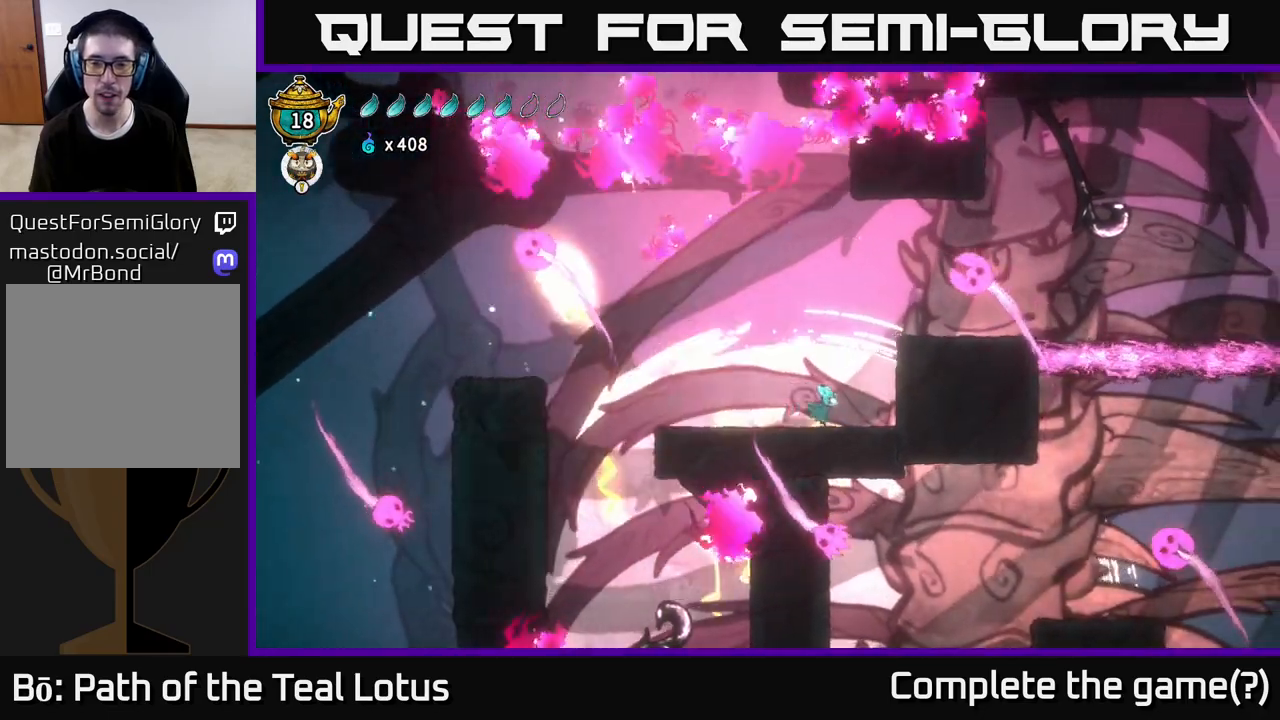
{"buttons": ["A"], "left_stick": "right", "right_stick": "center", "events": [[233, "A", "down"]]}
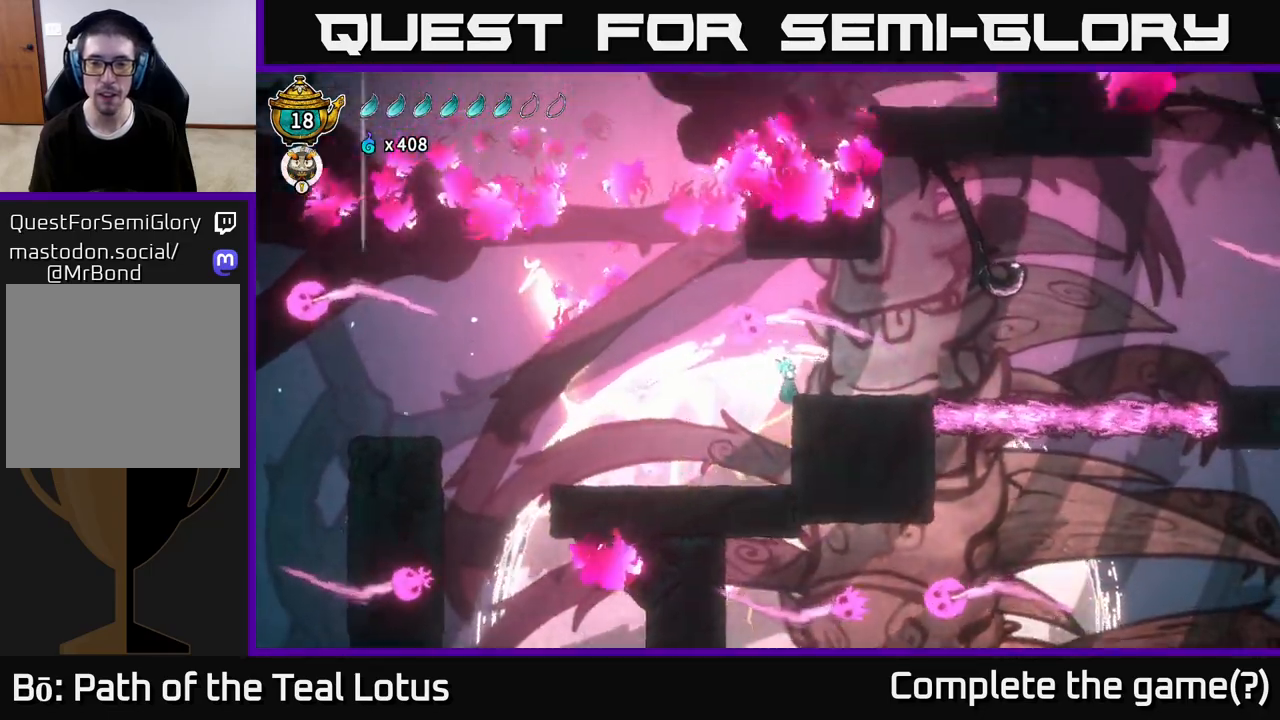
{"buttons": ["A"], "left_stick": "right", "right_stick": "center", "events": [[150, "A", "up"], [450, "A", "down"]]}
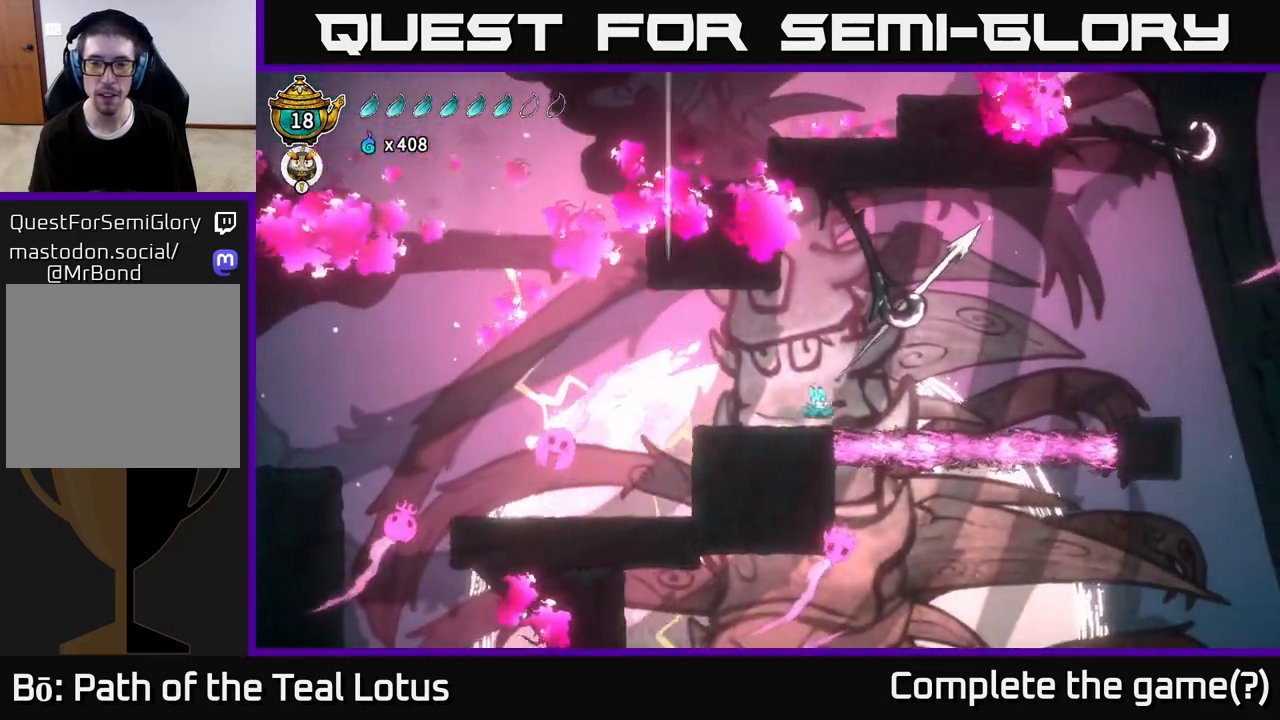
{"buttons": [], "left_stick": "right", "right_stick": "center", "events": [[483, "A", "up"]]}
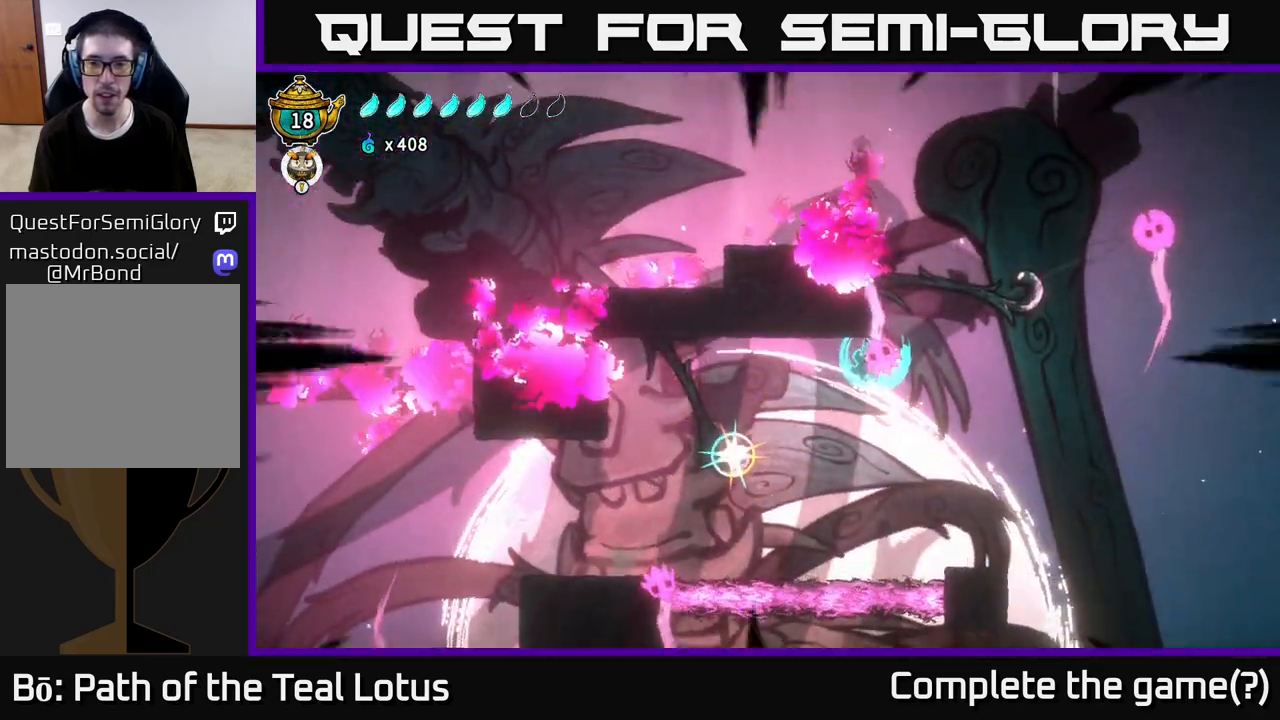
{"buttons": [], "left_stick": "center", "right_stick": "center", "events": [[67, "left_stick", "left"], [267, "L2", "down"], [267, "left_stick", "up-left"], [400, "left_stick", "left"], [467, "L2", "up"], [500, "left_stick", "center"]]}
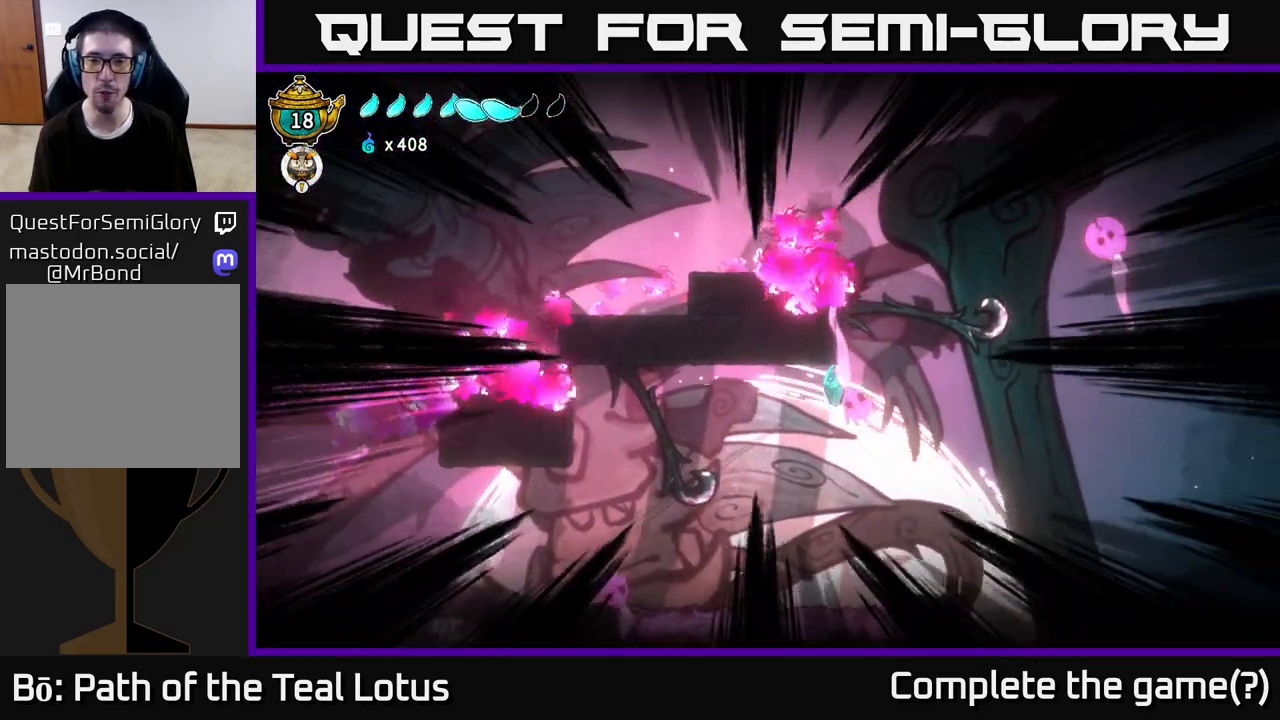
{"buttons": ["A", "L2"], "left_stick": "right", "right_stick": "center", "events": [[33, "L2", "down"], [33, "left_stick", "right"], [217, "A", "down"]]}
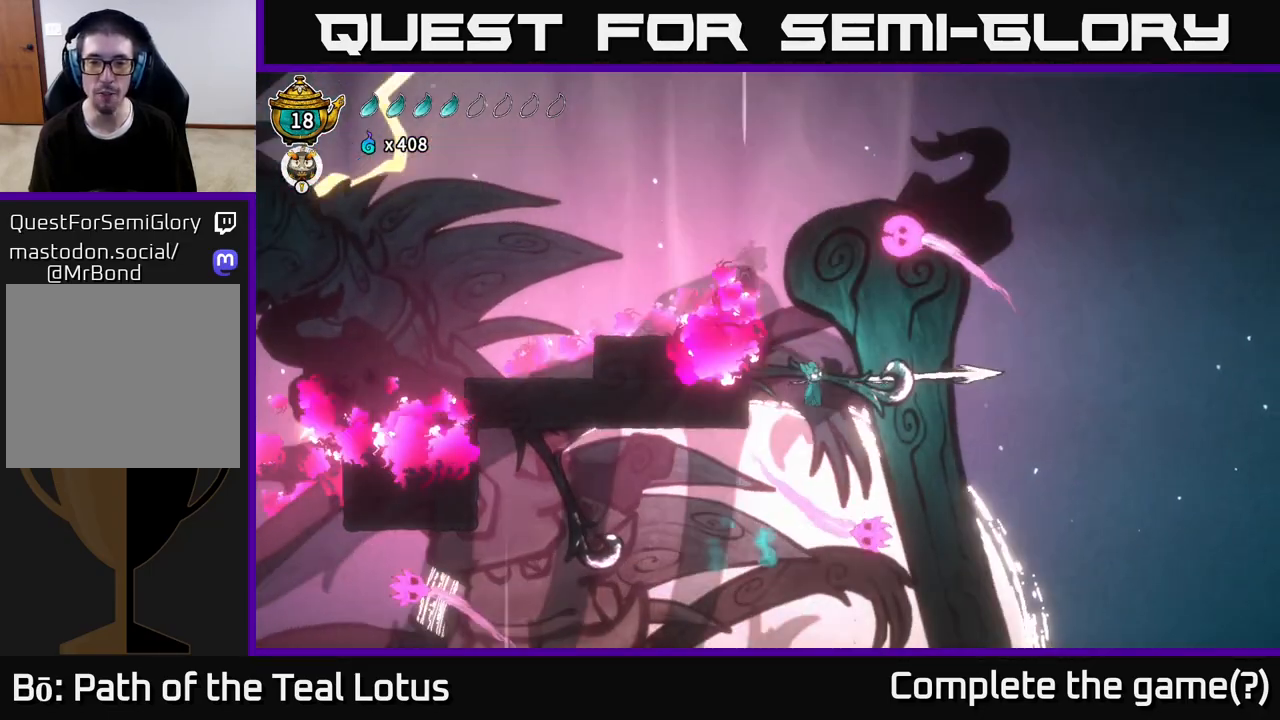
{"buttons": ["L2"], "left_stick": "right", "right_stick": "center", "events": [[117, "A", "up"]]}
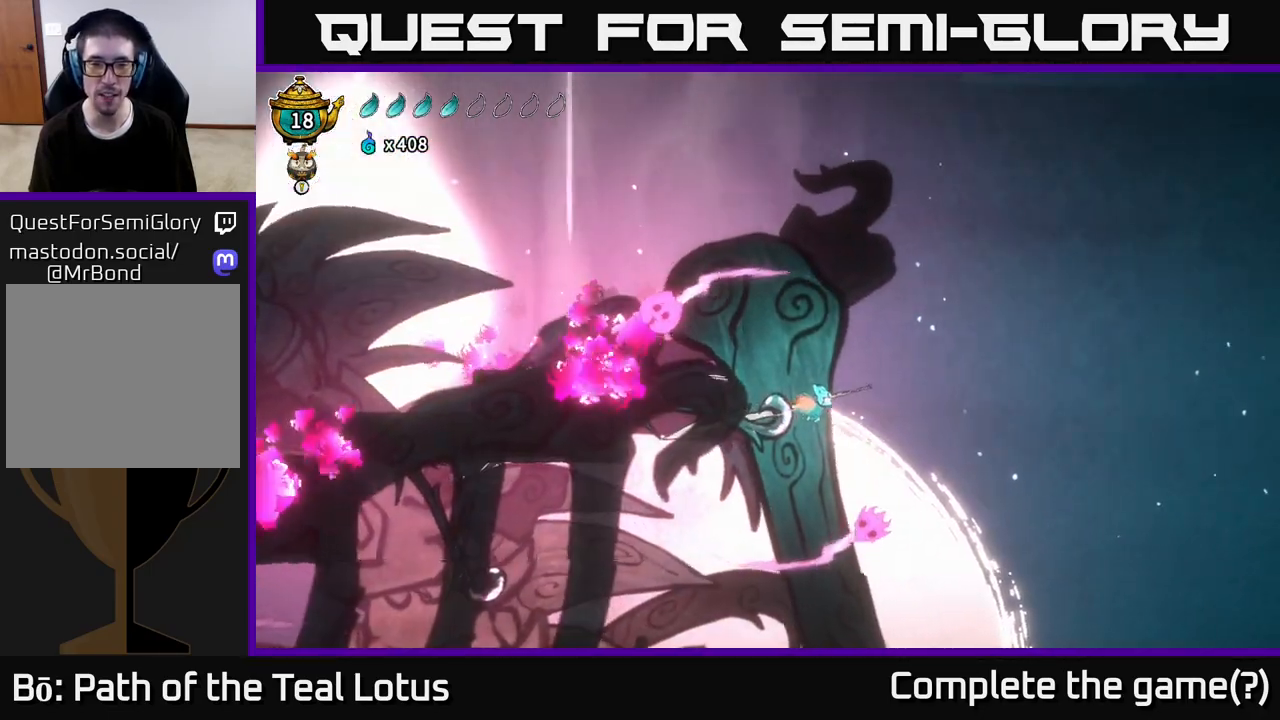
{"buttons": ["L2"], "left_stick": "left", "right_stick": "center", "events": [[33, "left_stick", "left"], [133, "left_stick", "center"], [283, "left_stick", "left"], [333, "left_stick", "center"], [383, "left_stick", "down-right"], [433, "left_stick", "center"], [483, "left_stick", "left"]]}
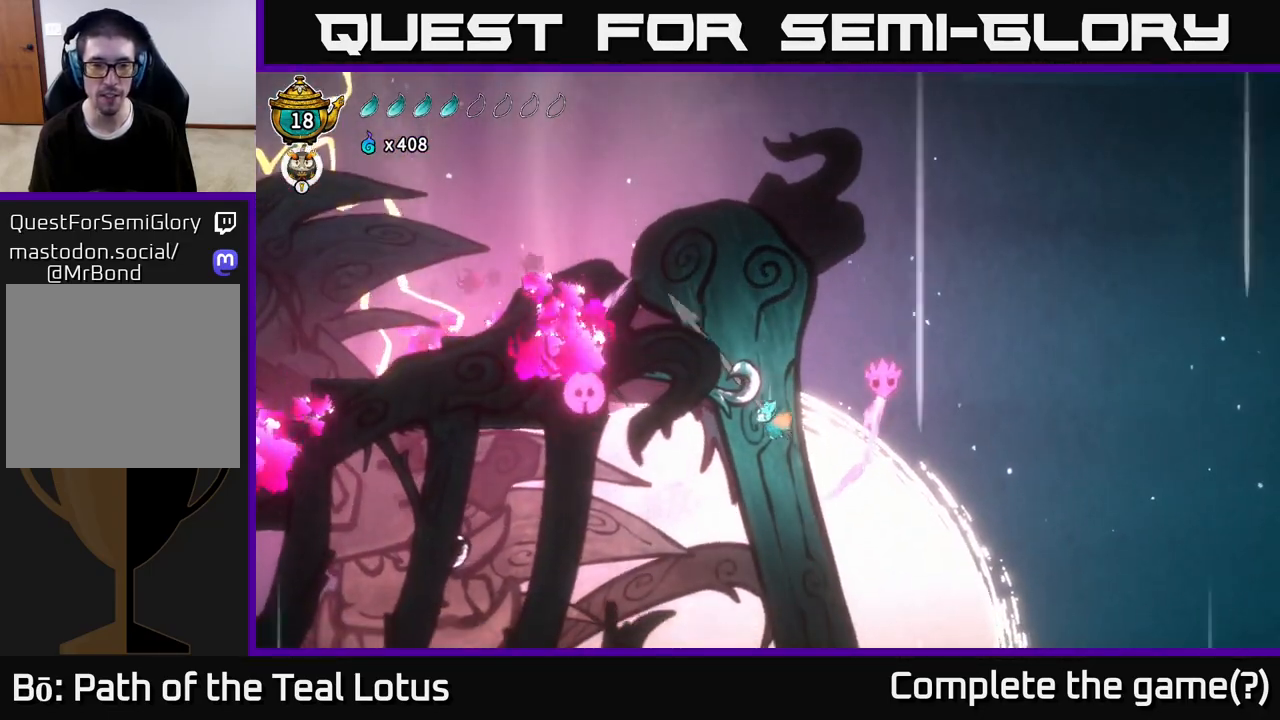
{"buttons": ["L2"], "left_stick": "left", "right_stick": "center", "events": [[83, "left_stick", "center"], [150, "left_stick", "right"], [217, "left_stick", "up"], [267, "left_stick", "up-left"], [450, "left_stick", "left"]]}
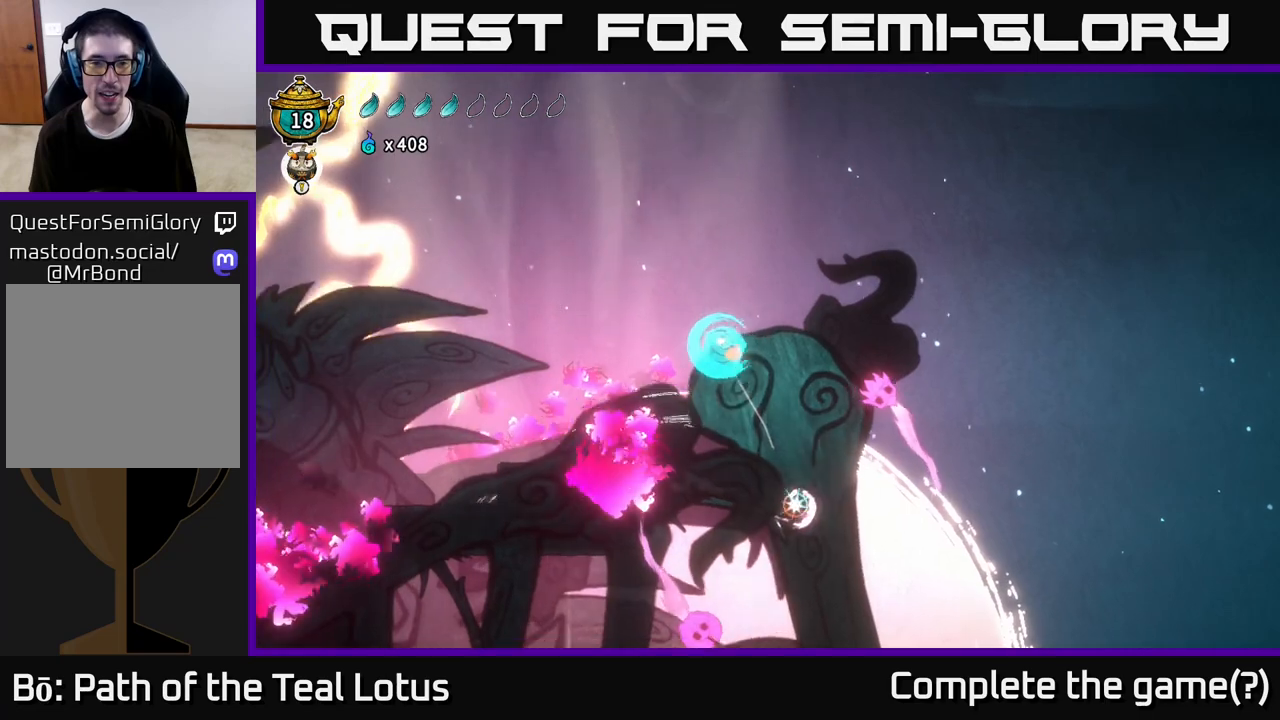
{"buttons": ["A", "L2"], "left_stick": "left", "right_stick": "center", "events": [[333, "A", "down"]]}
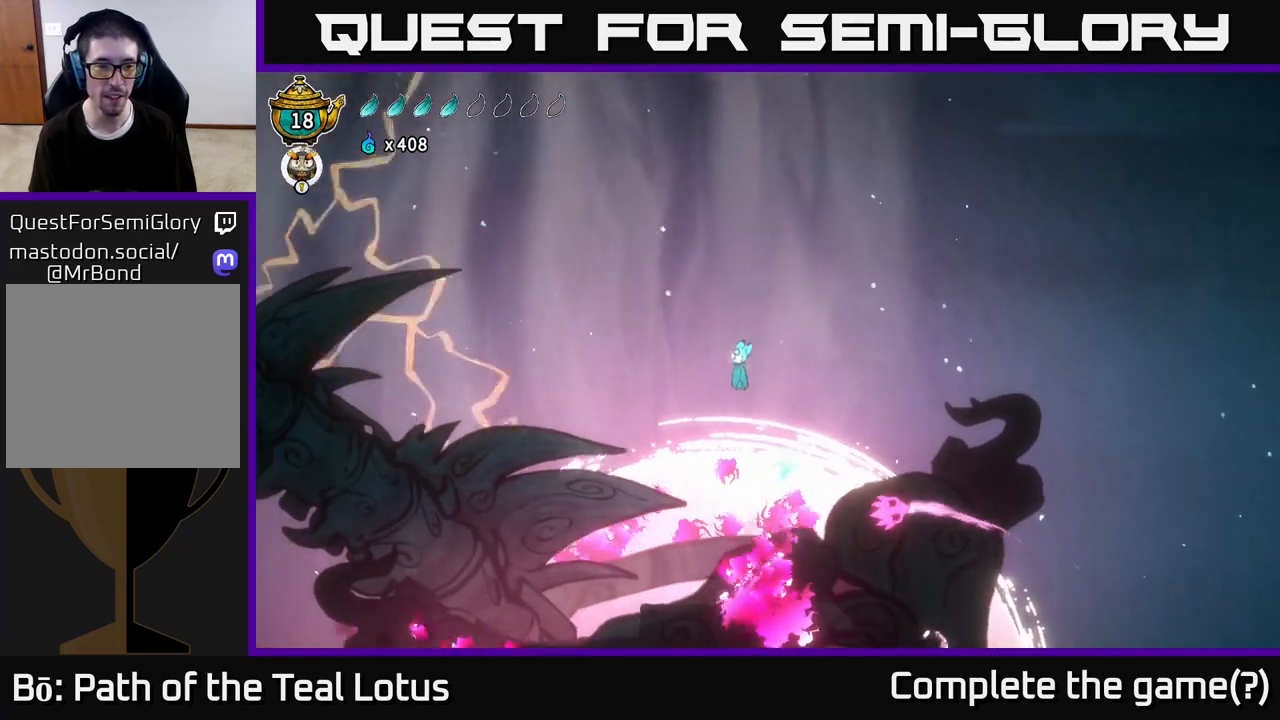
{"buttons": ["L2"], "left_stick": "left", "right_stick": "center", "events": [[417, "A", "up"]]}
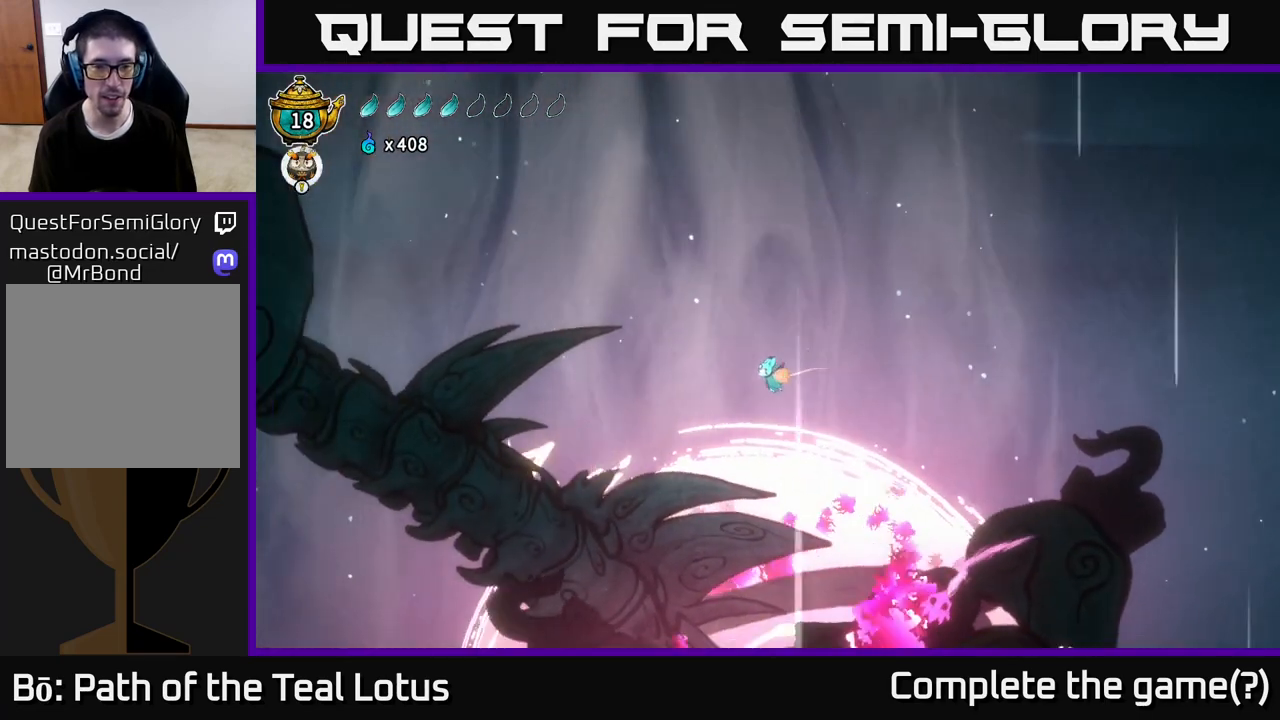
{"buttons": ["L2"], "left_stick": "left", "right_stick": "center", "events": []}
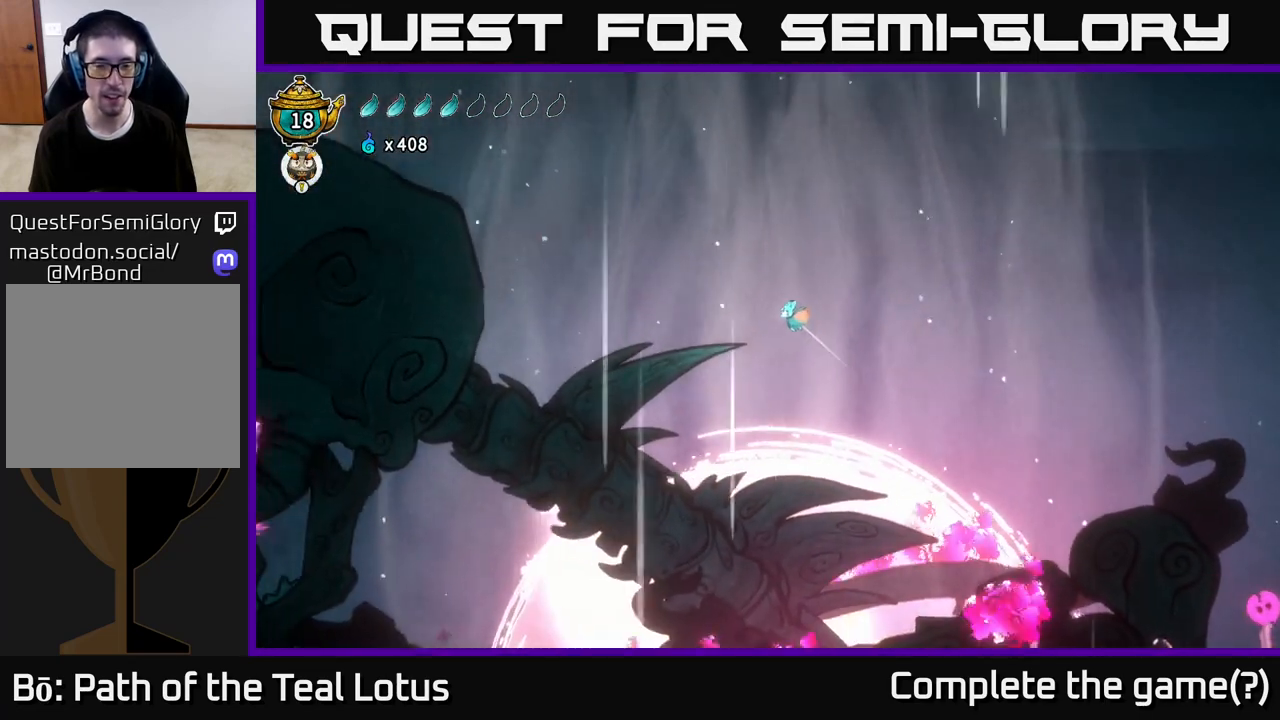
{"buttons": ["L2"], "left_stick": "left", "right_stick": "center", "events": []}
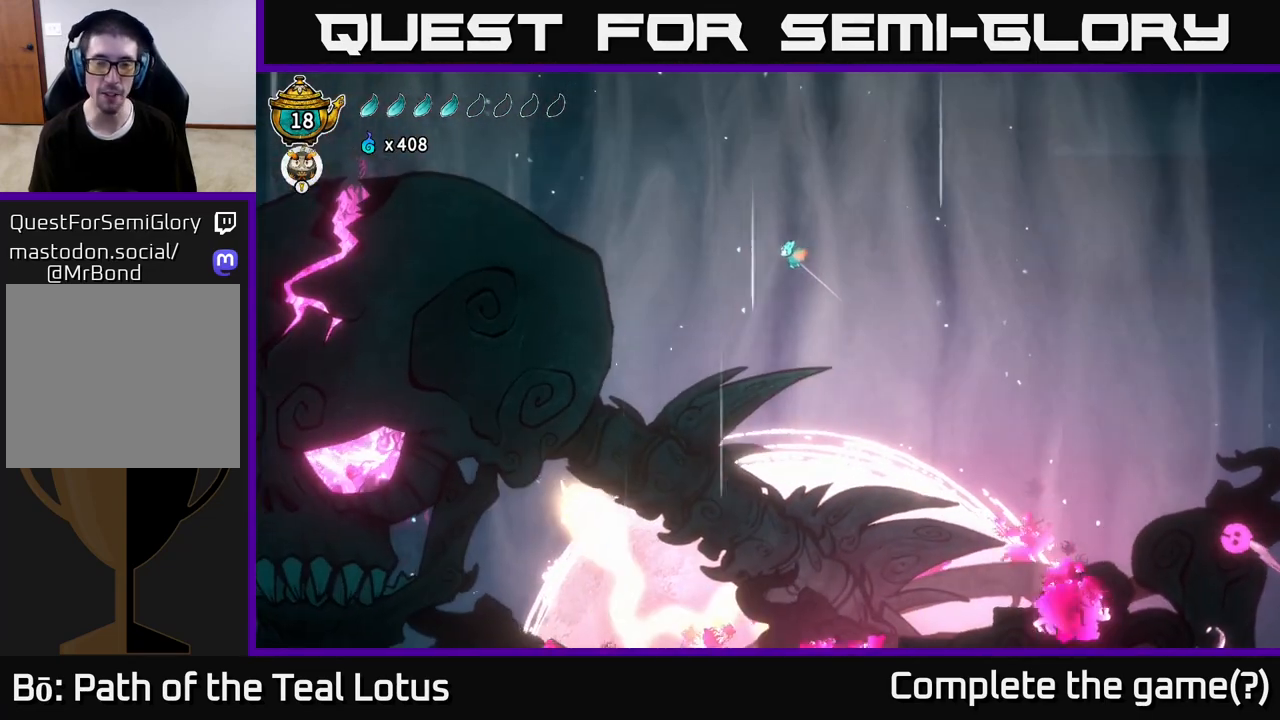
{"buttons": ["L2"], "left_stick": "left", "right_stick": "center", "events": []}